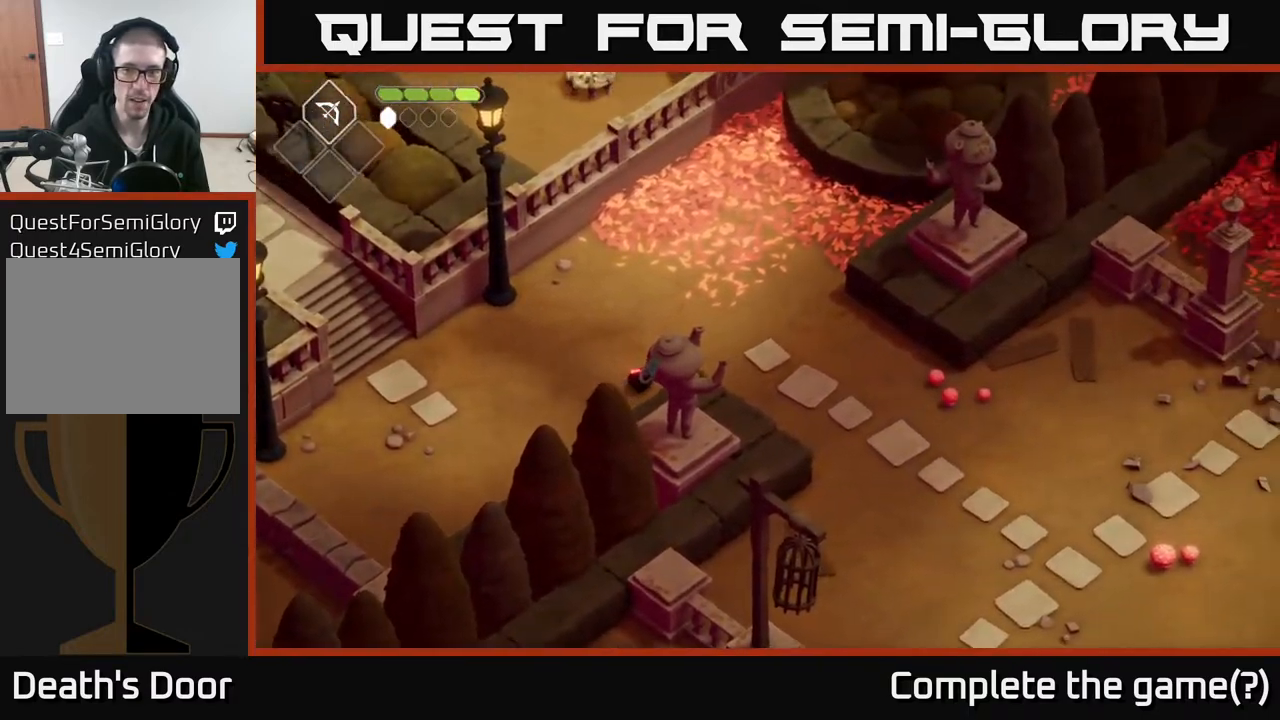
Gameplay with a controller (Xbox layout); each line is a JSON object with the inputs held at the frame after it. "events" lists button and stick changes between this image and that frame as [ms after this image, input, new state], when the widget could be followed in between.
{"buttons": [], "left_stick": "right", "right_stick": "center", "events": [[217, "left_stick", "right"], [367, "right_stick", "center"]]}
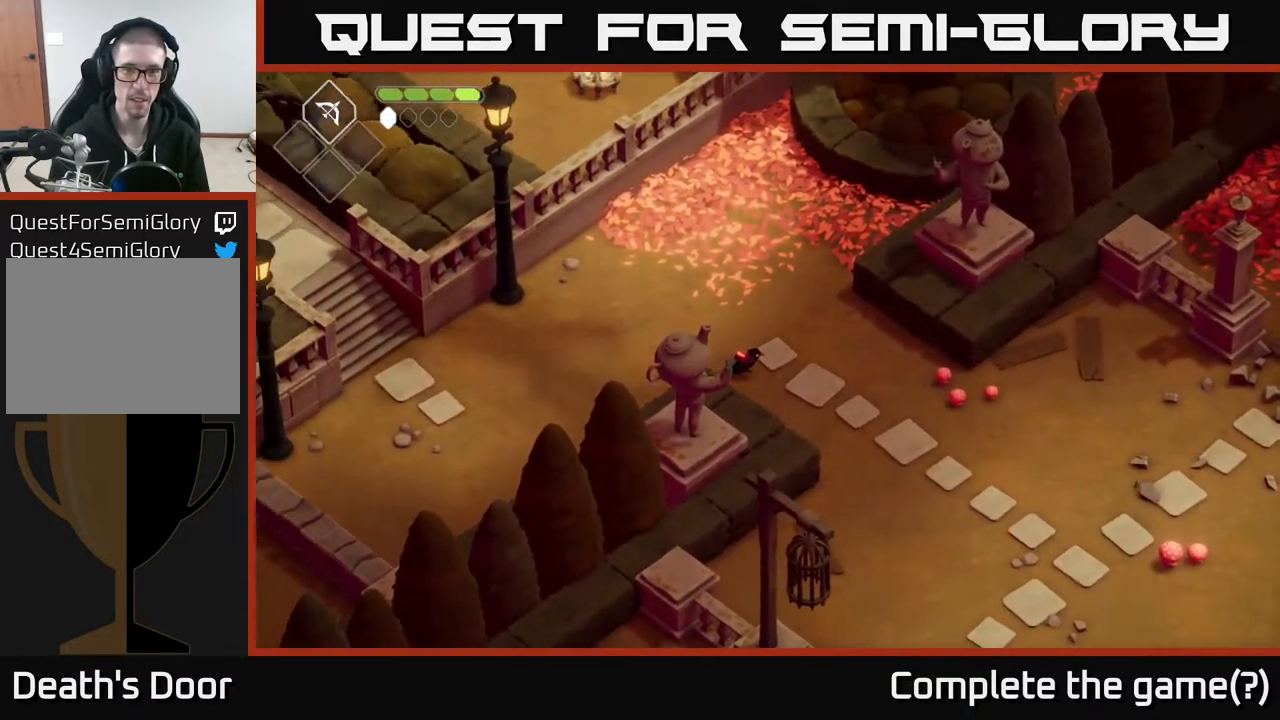
{"buttons": [], "left_stick": "right", "right_stick": "center", "events": []}
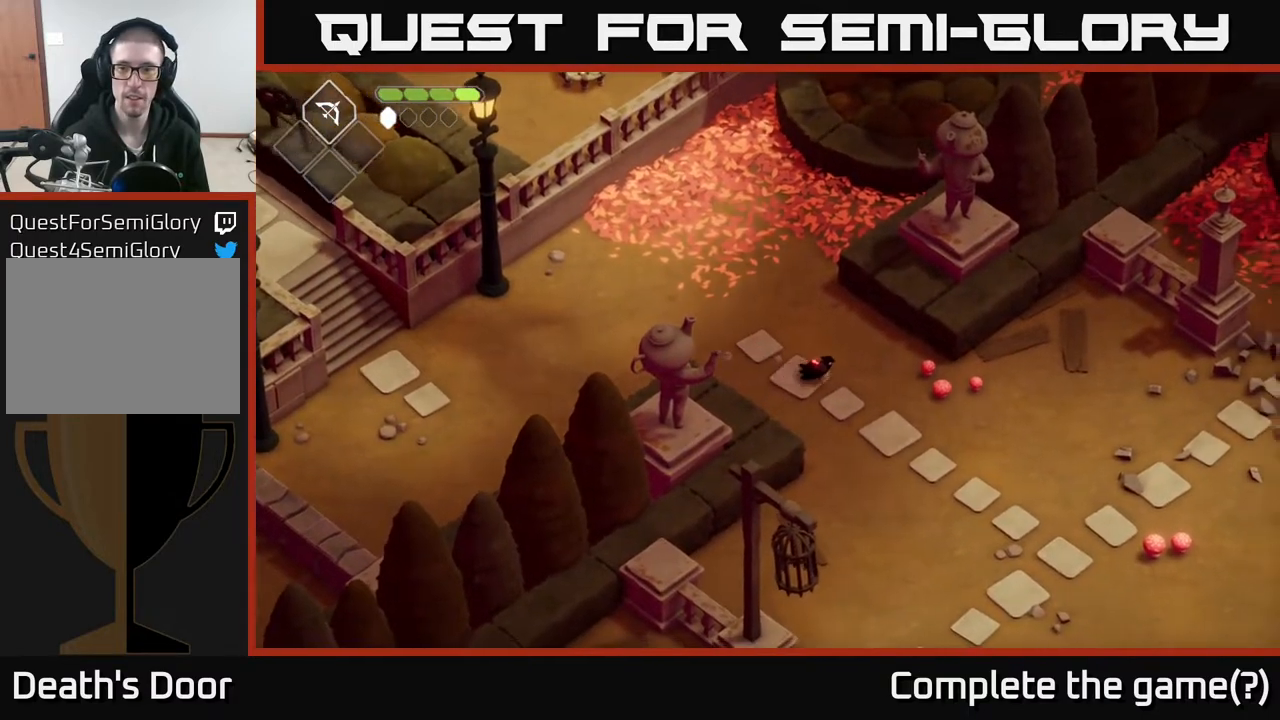
{"buttons": ["X"], "left_stick": "right", "right_stick": "center", "events": [[433, "X", "down"]]}
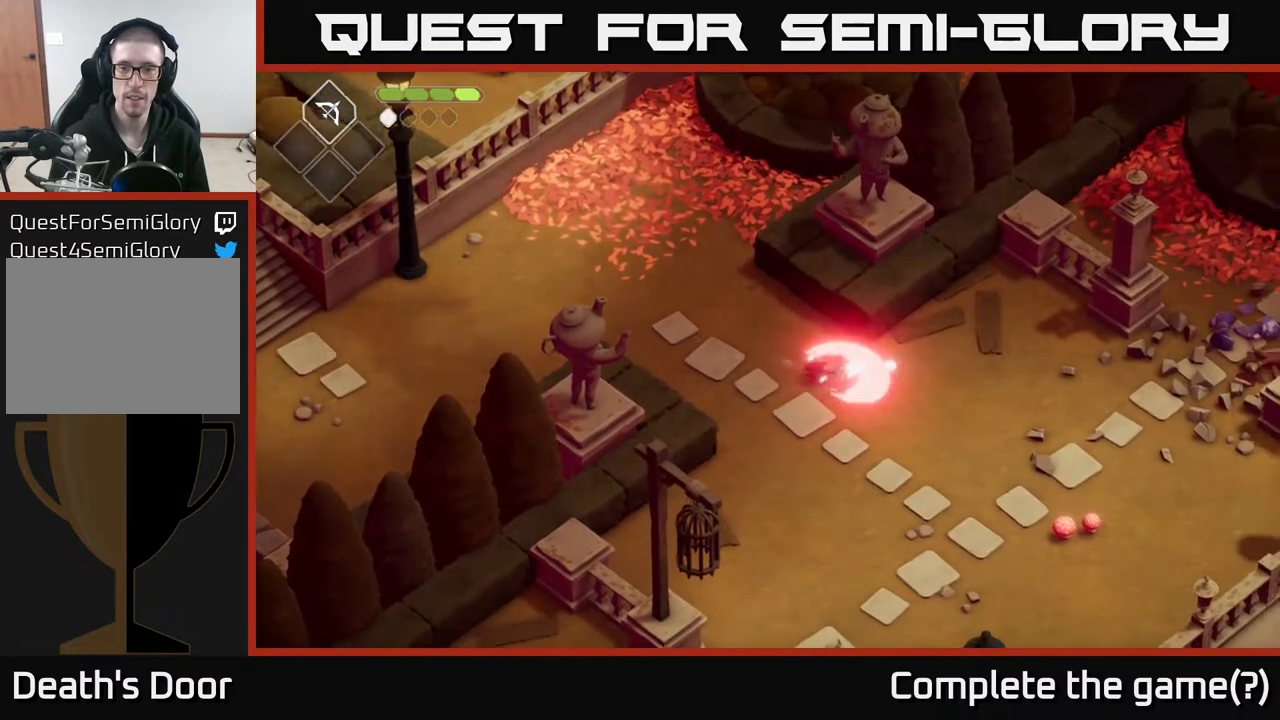
{"buttons": [], "left_stick": "down-right", "right_stick": "center", "events": [[83, "X", "up"], [200, "left_stick", "down-right"]]}
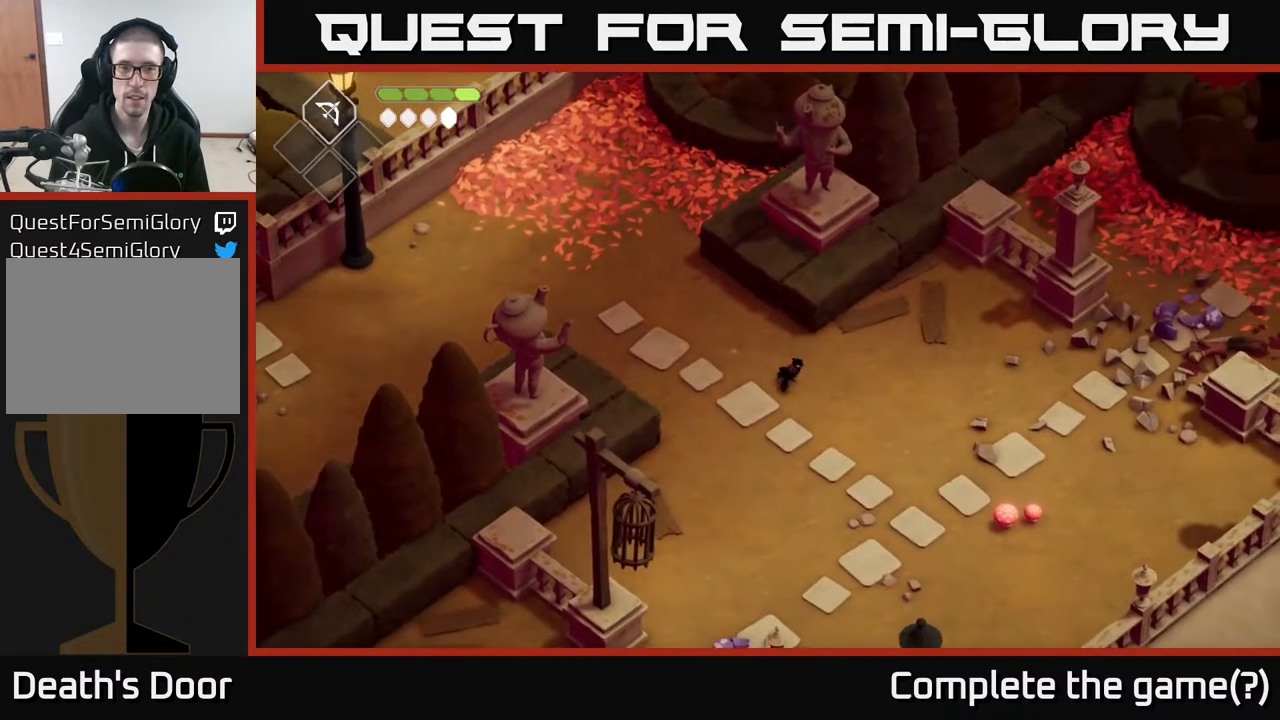
{"buttons": [], "left_stick": "down", "right_stick": "down", "events": [[167, "right_stick", "down"], [233, "left_stick", "down"]]}
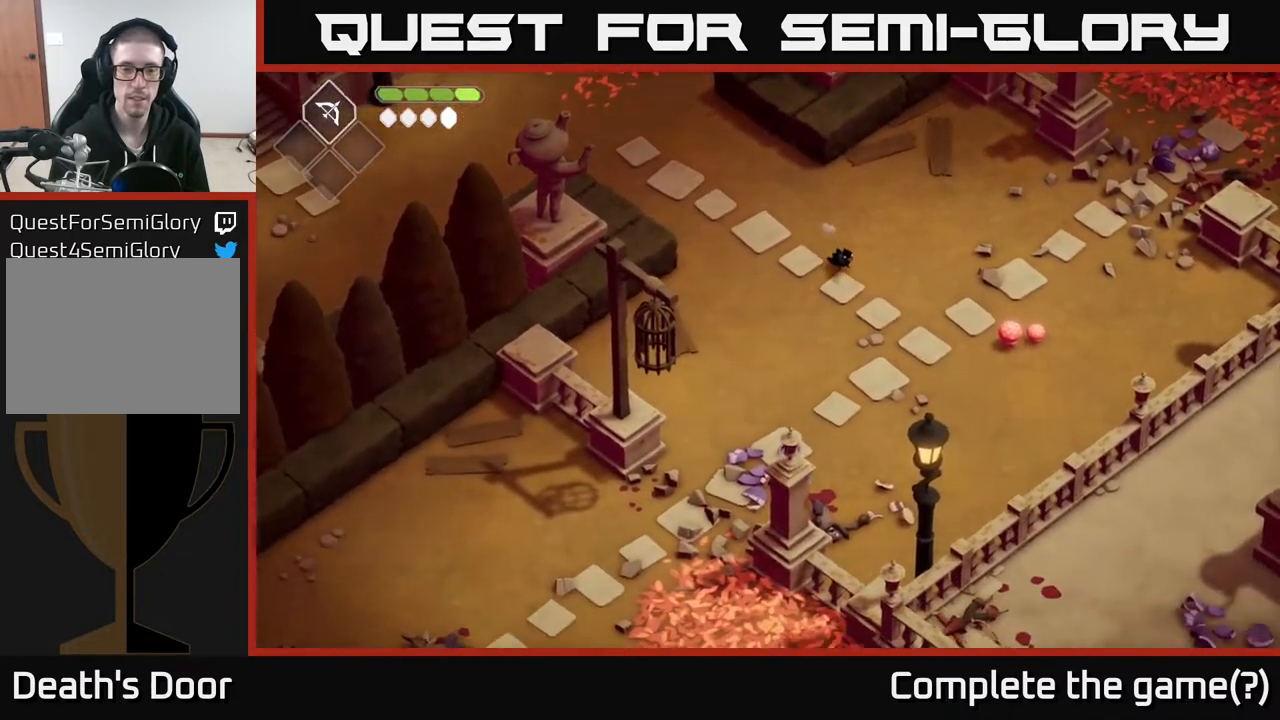
{"buttons": [], "left_stick": "right", "right_stick": "right", "events": [[217, "left_stick", "down-right"], [350, "right_stick", "center"], [400, "left_stick", "right"], [467, "right_stick", "right"]]}
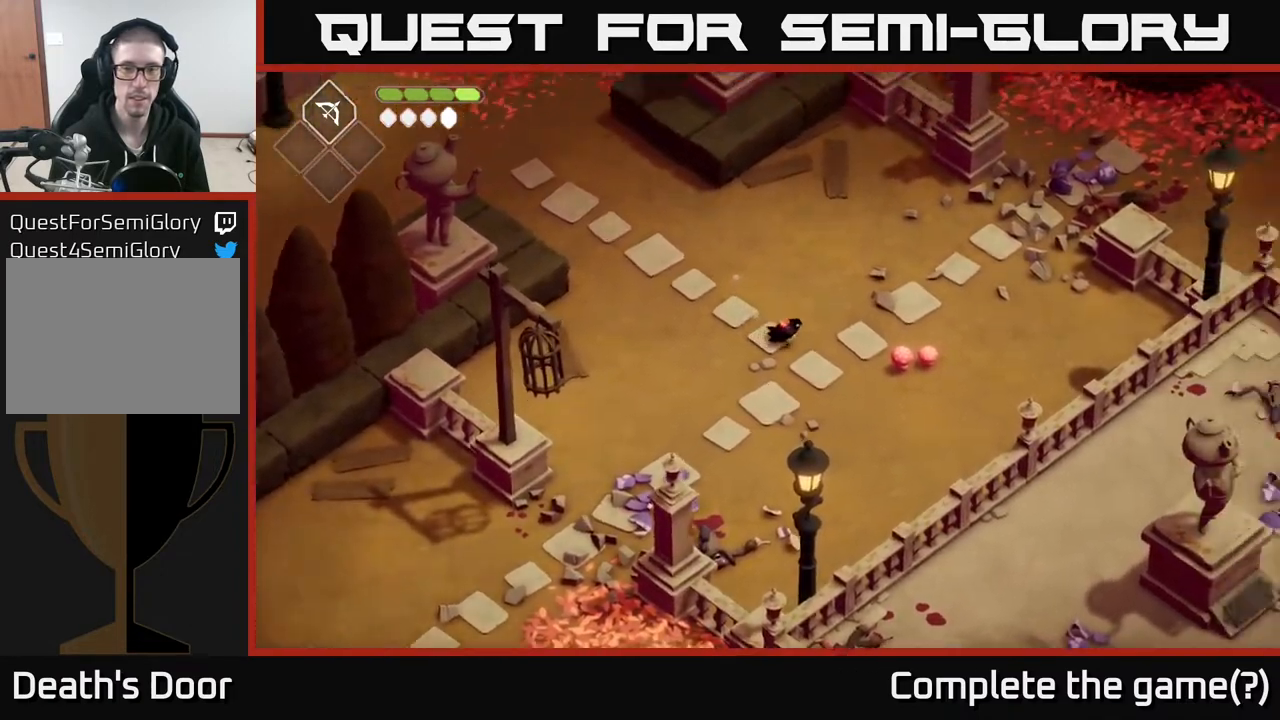
{"buttons": [], "left_stick": "up-right", "right_stick": "up-right", "events": [[183, "left_stick", "up-right"], [300, "right_stick", "up-right"]]}
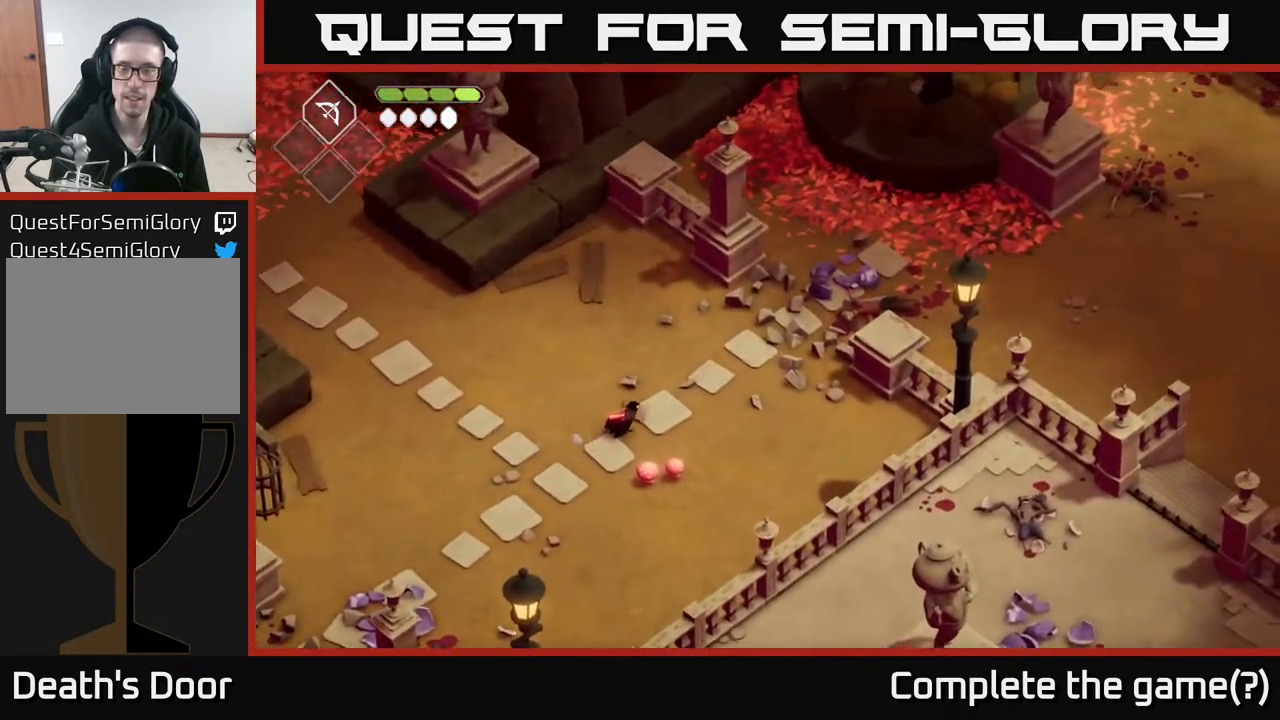
{"buttons": [], "left_stick": "up-right", "right_stick": "center", "events": [[183, "right_stick", "center"]]}
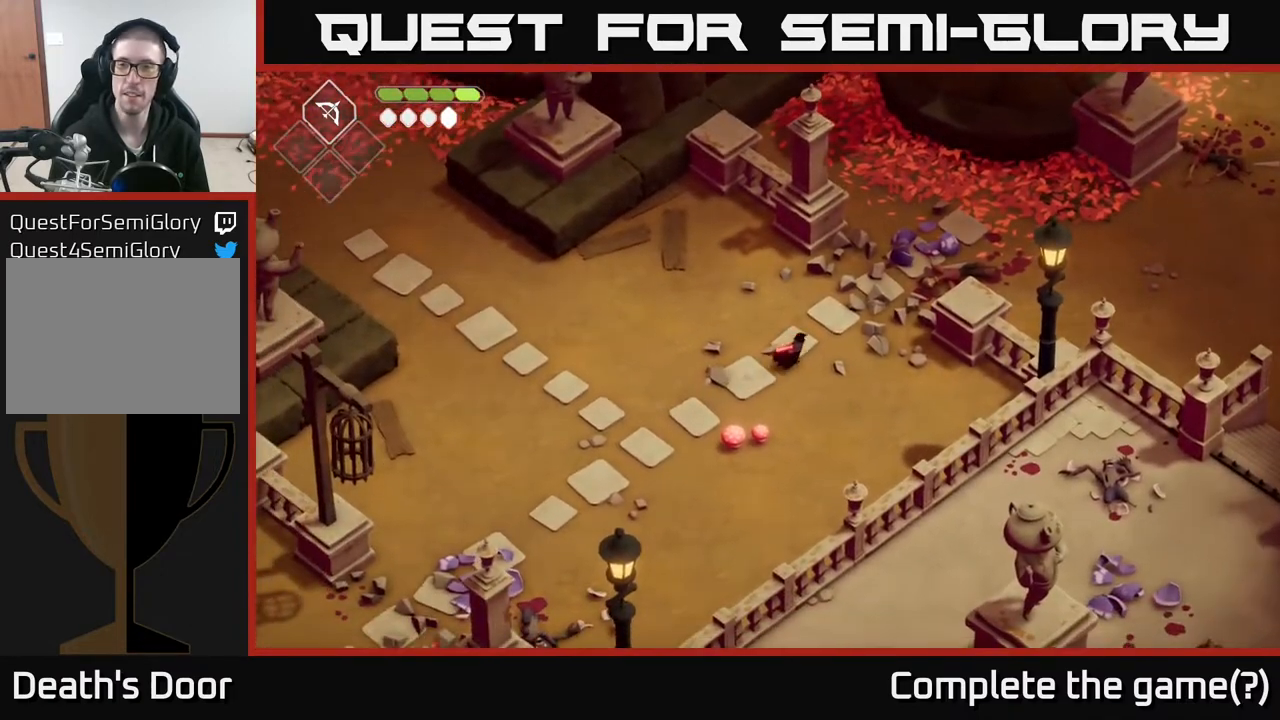
{"buttons": [], "left_stick": "up-right", "right_stick": "center", "events": [[100, "A", "down"], [417, "A", "up"]]}
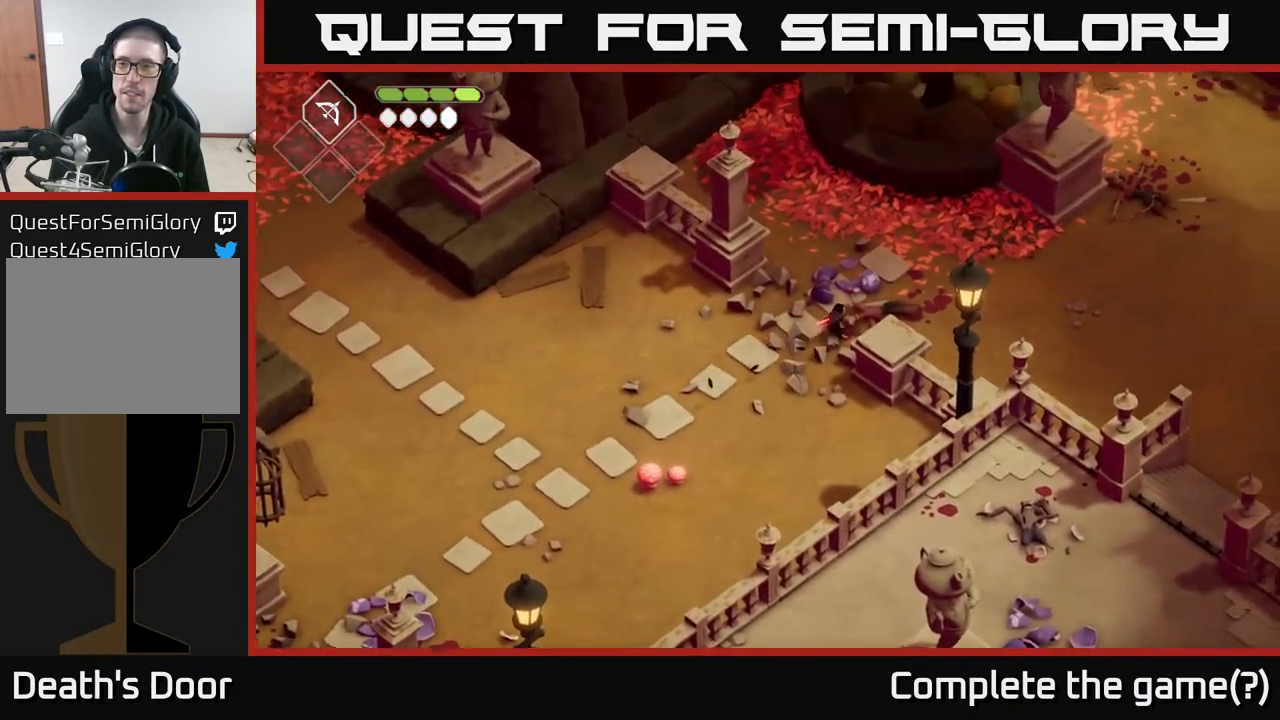
{"buttons": ["A"], "left_stick": "up-right", "right_stick": "center", "events": [[350, "A", "down"]]}
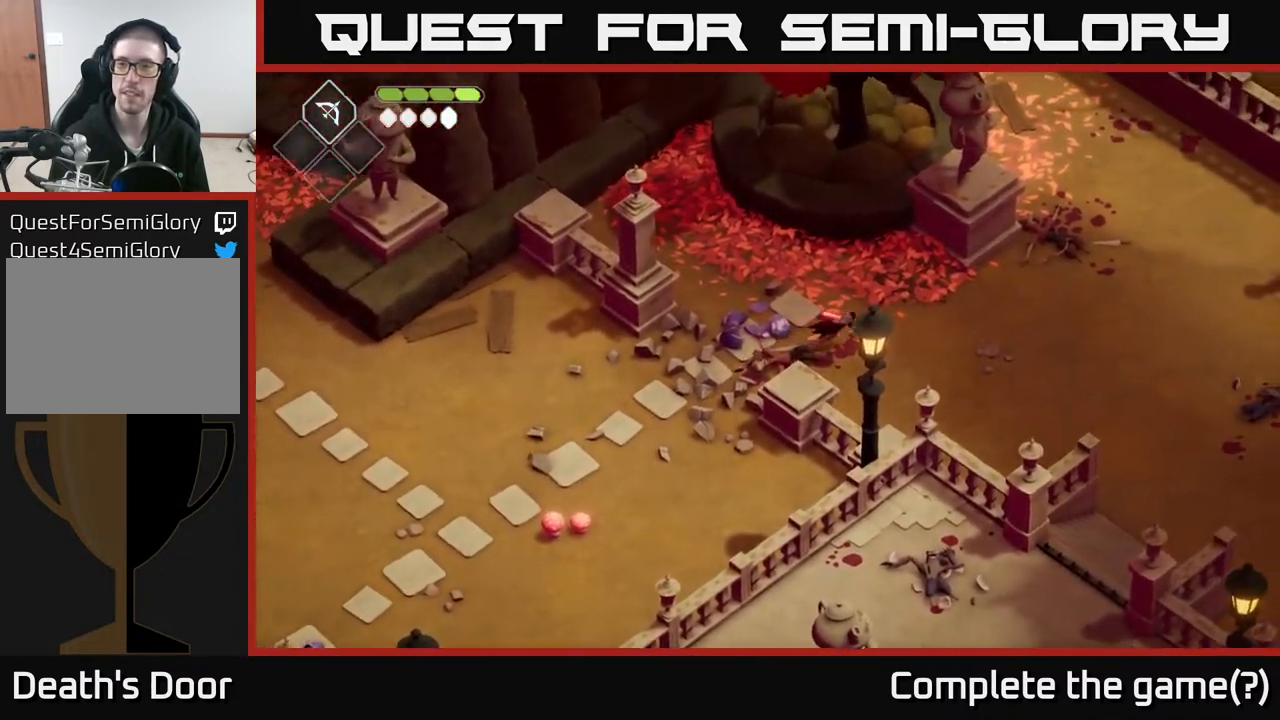
{"buttons": [], "left_stick": "up-right", "right_stick": "center", "events": [[133, "A", "up"]]}
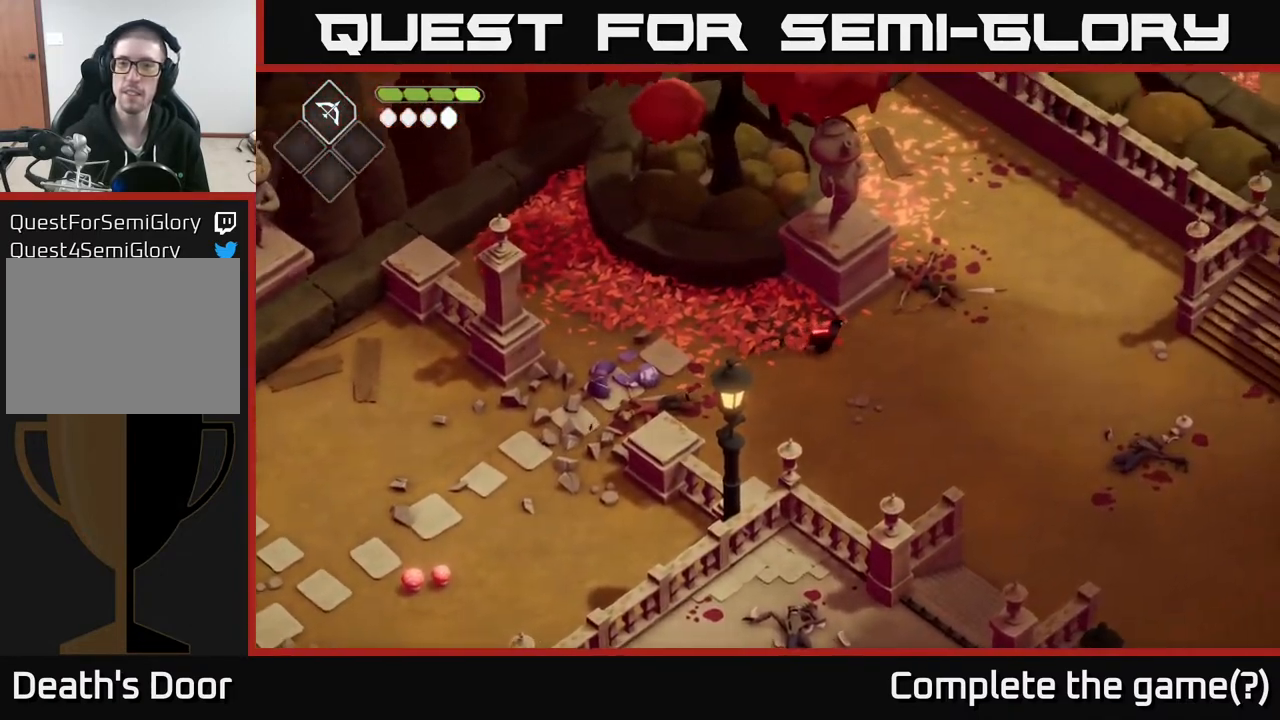
{"buttons": [], "left_stick": "up", "right_stick": "center", "events": [[500, "left_stick", "up"]]}
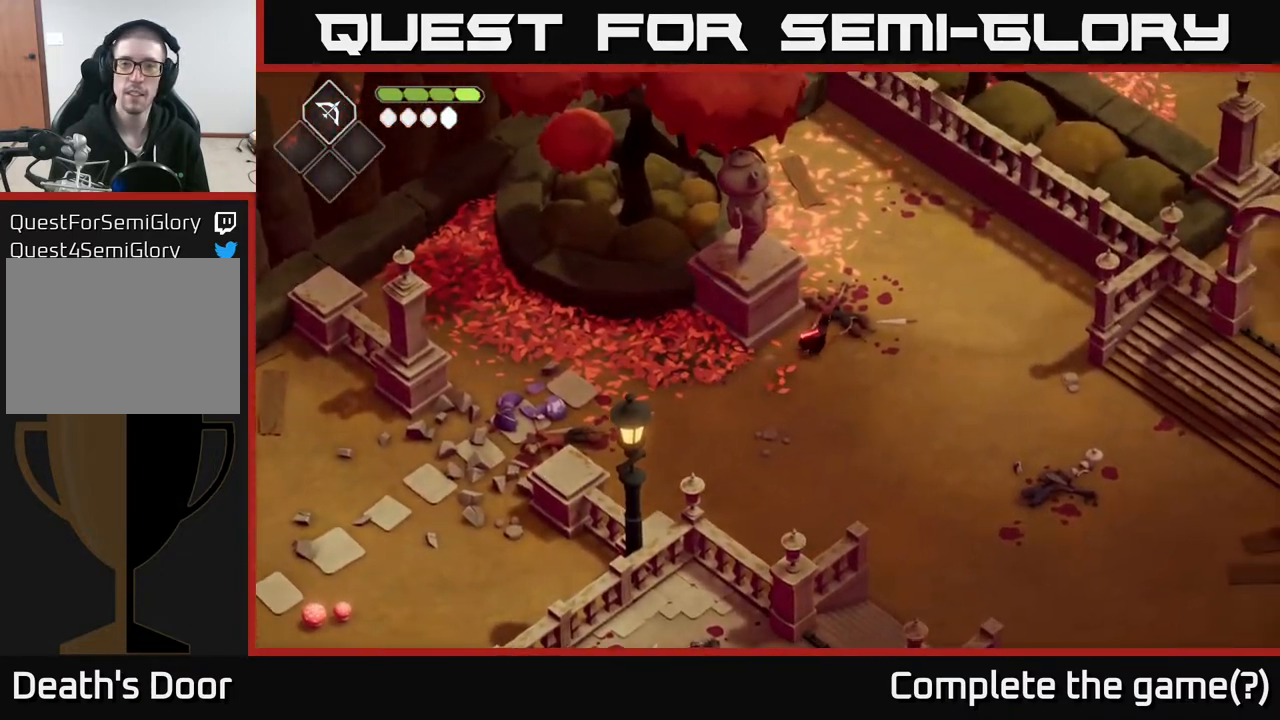
{"buttons": ["A"], "left_stick": "up", "right_stick": "center", "events": [[283, "A", "down"]]}
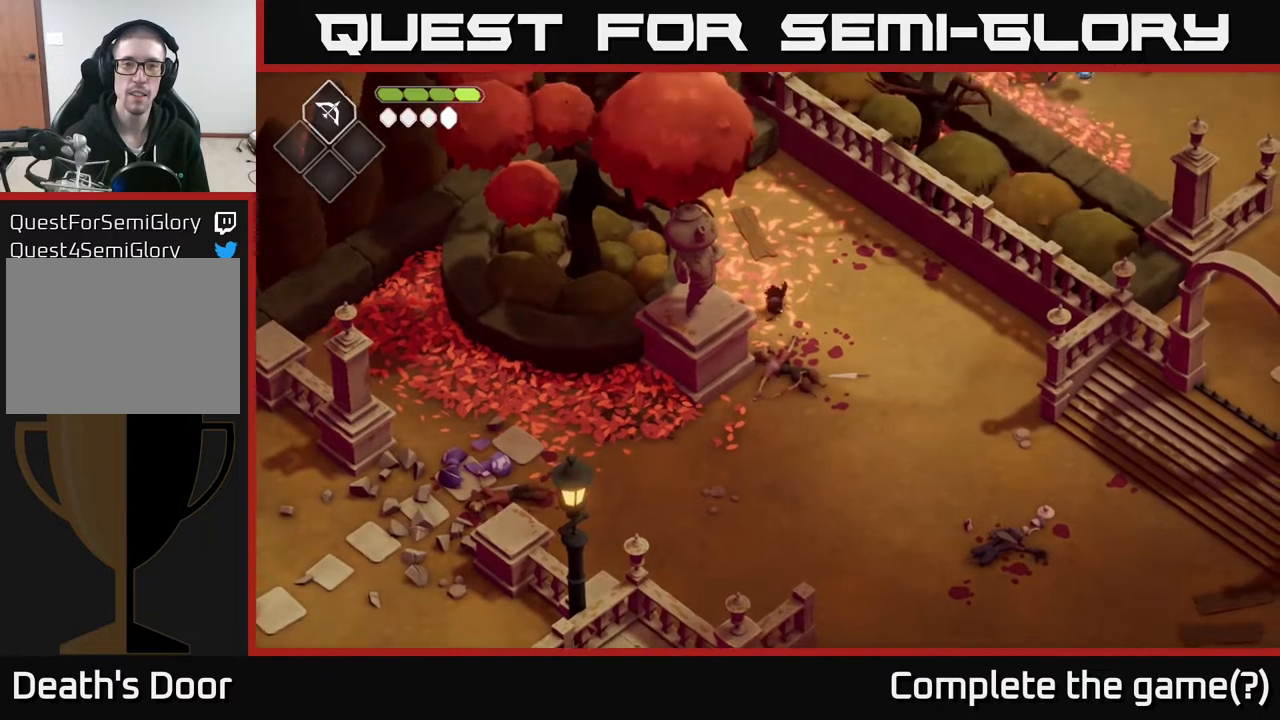
{"buttons": [], "left_stick": "up-left", "right_stick": "center", "events": [[17, "left_stick", "up-left"], [100, "A", "up"]]}
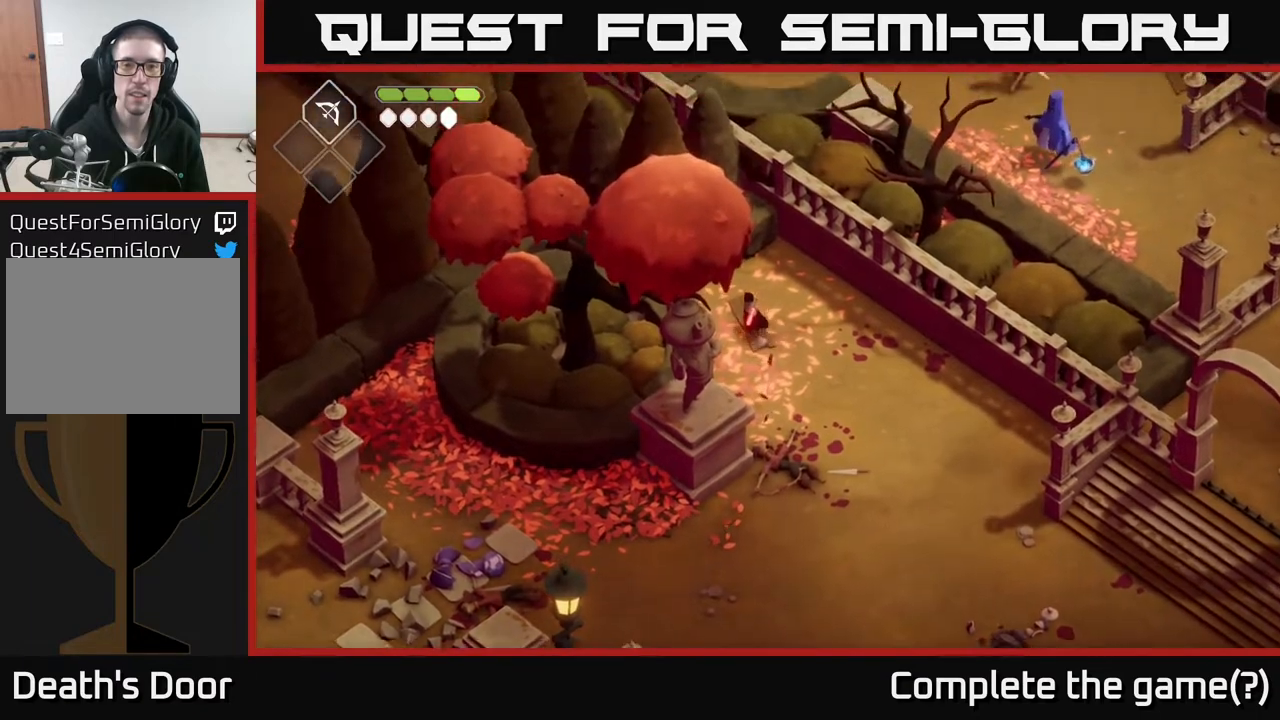
{"buttons": ["X"], "left_stick": "up", "right_stick": "center", "events": [[317, "X", "down"], [433, "left_stick", "up"]]}
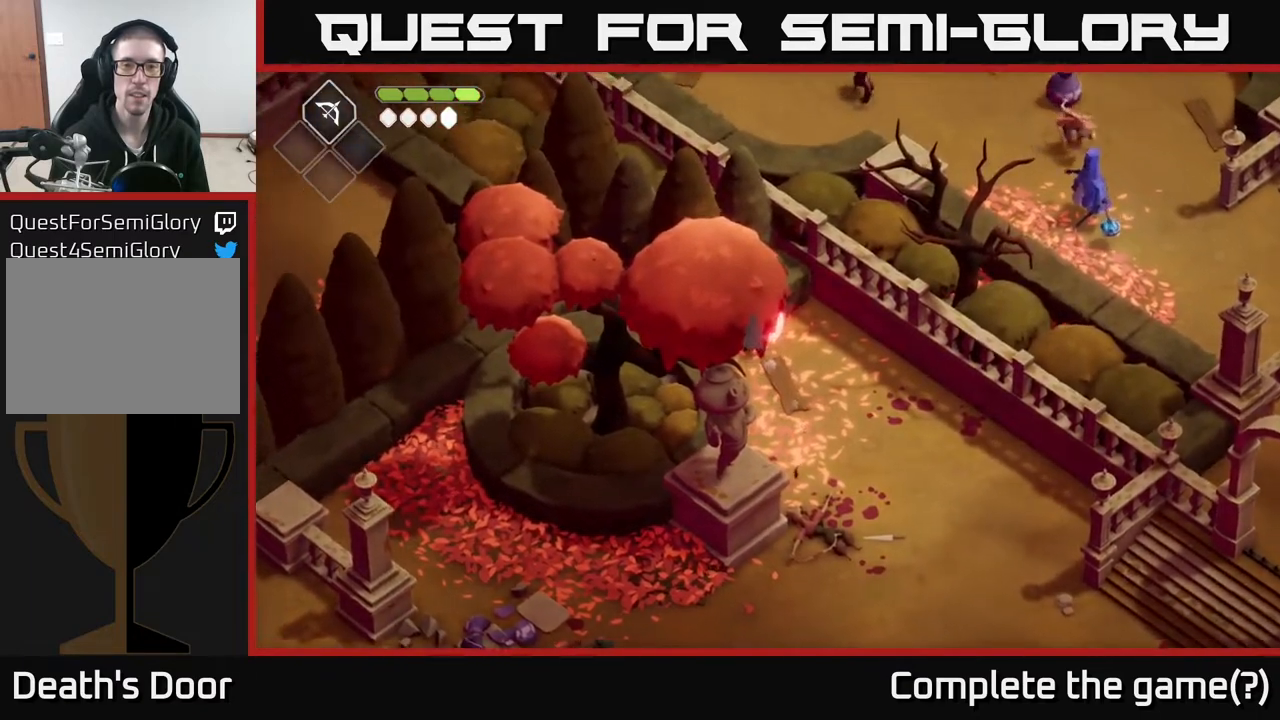
{"buttons": [], "left_stick": "right", "right_stick": "center", "events": [[17, "X", "up"], [467, "left_stick", "right"]]}
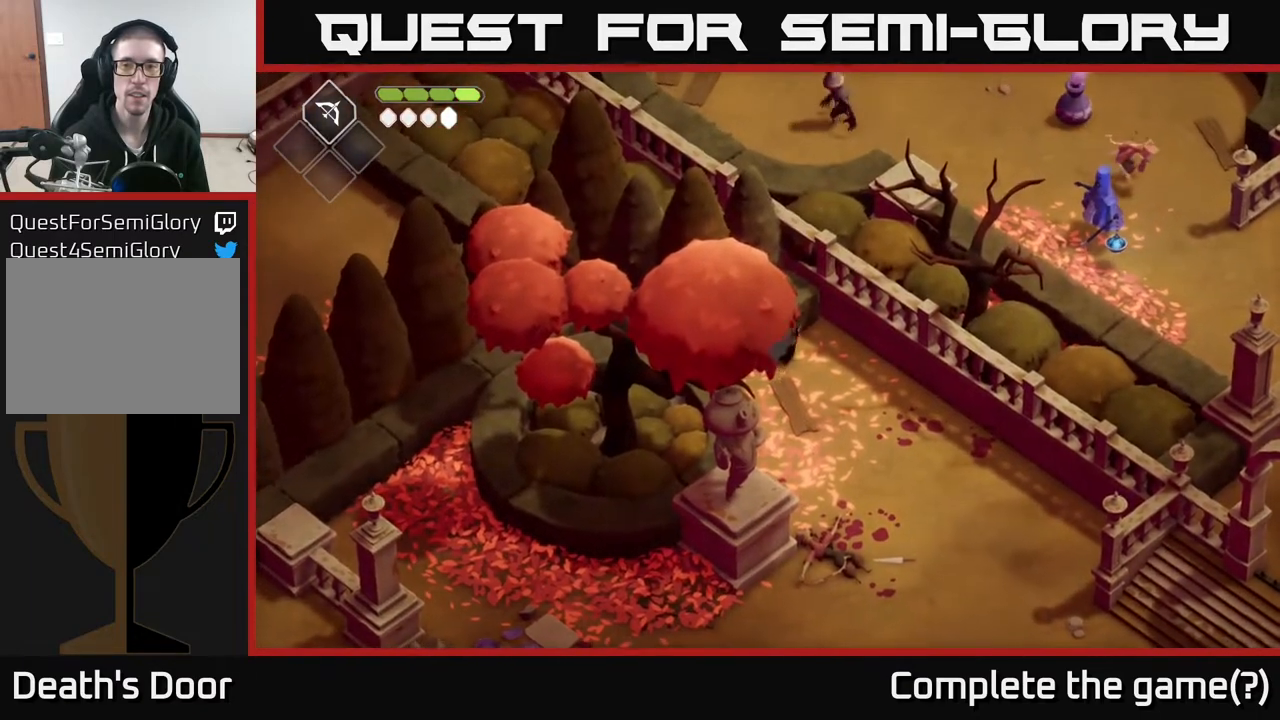
{"buttons": [], "left_stick": "down-right", "right_stick": "center", "events": [[117, "left_stick", "down-right"], [167, "right_stick", "down"], [417, "right_stick", "center"]]}
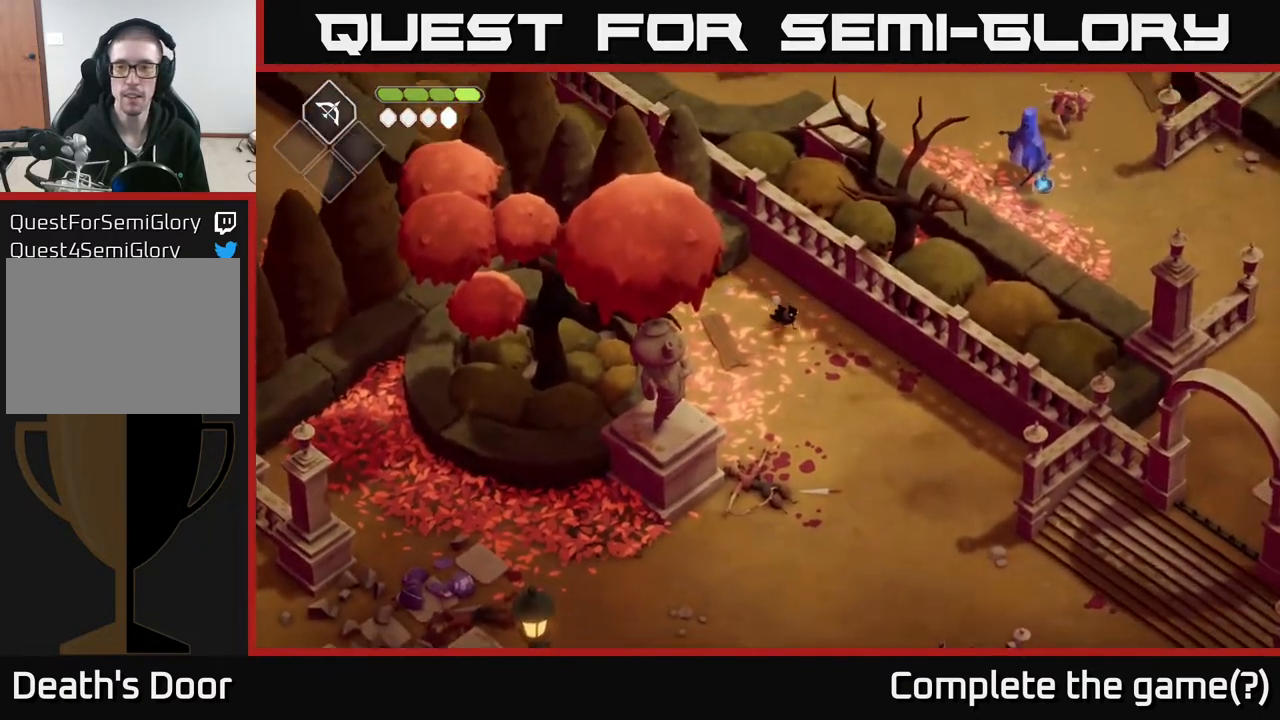
{"buttons": [], "left_stick": "down", "right_stick": "center", "events": [[350, "left_stick", "down"]]}
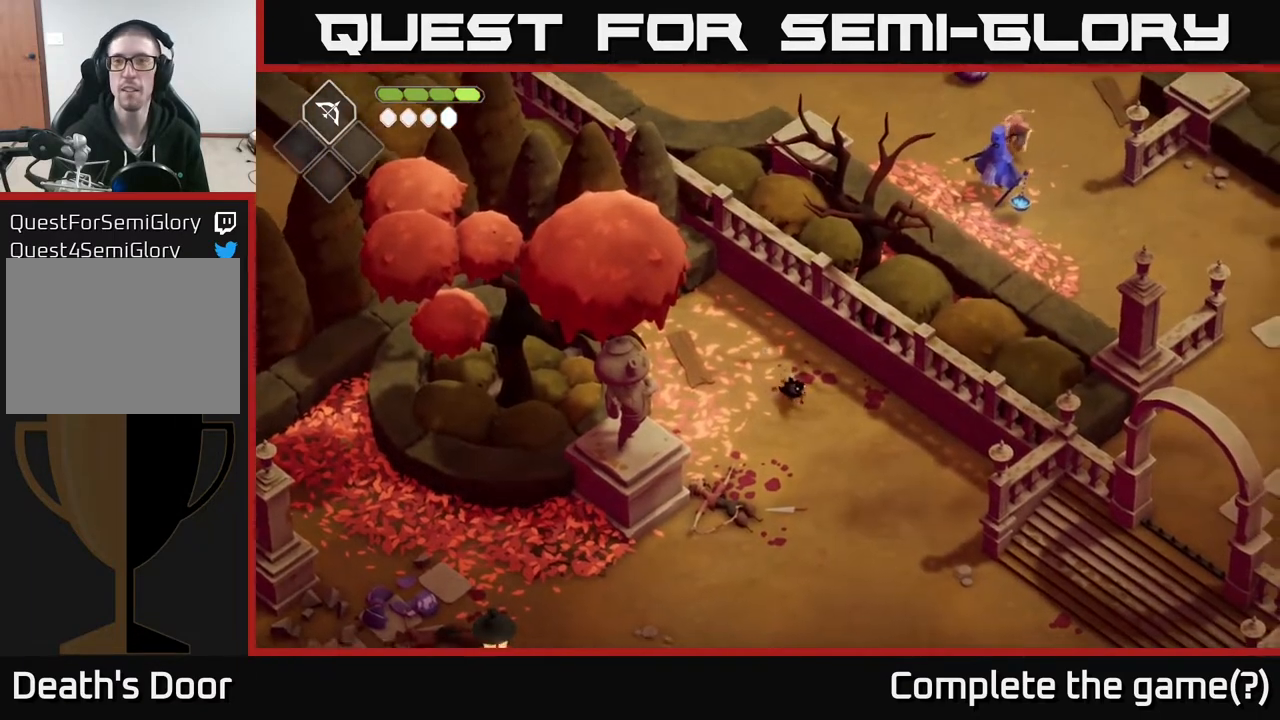
{"buttons": [], "left_stick": "down-right", "right_stick": "center", "events": [[133, "A", "down"], [300, "A", "up"], [300, "left_stick", "down-right"]]}
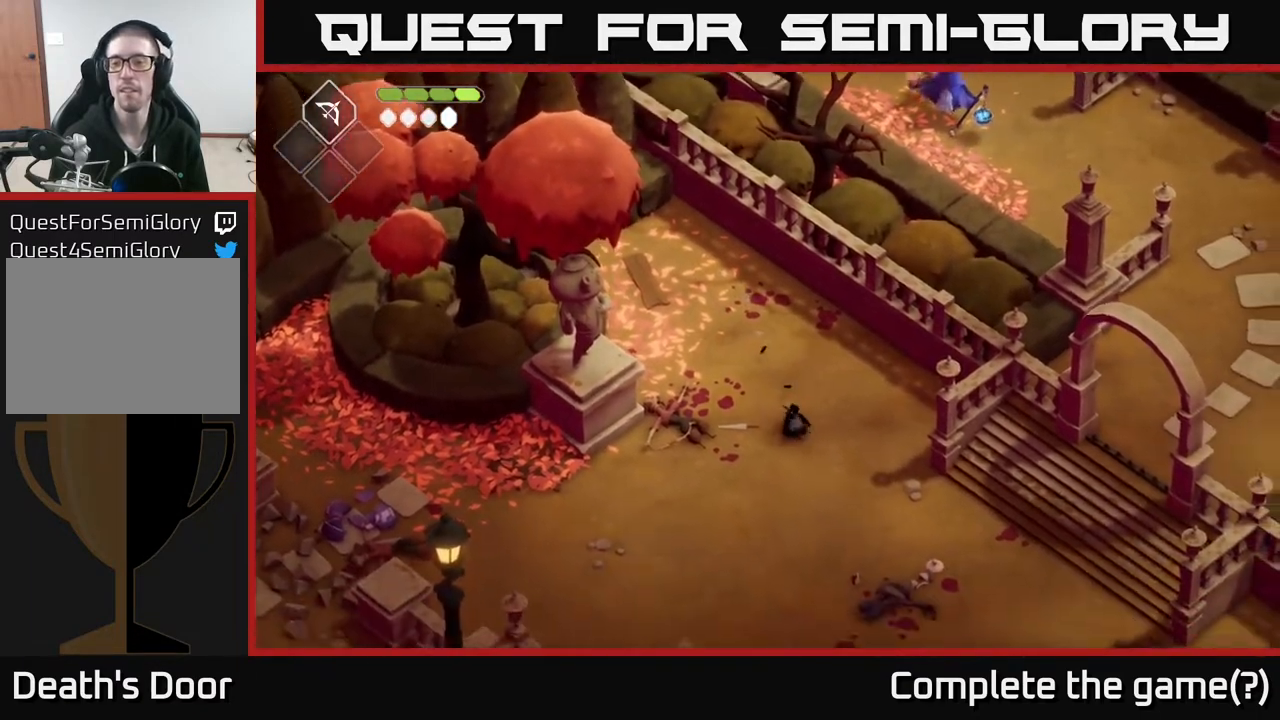
{"buttons": [], "left_stick": "down-right", "right_stick": "center", "events": []}
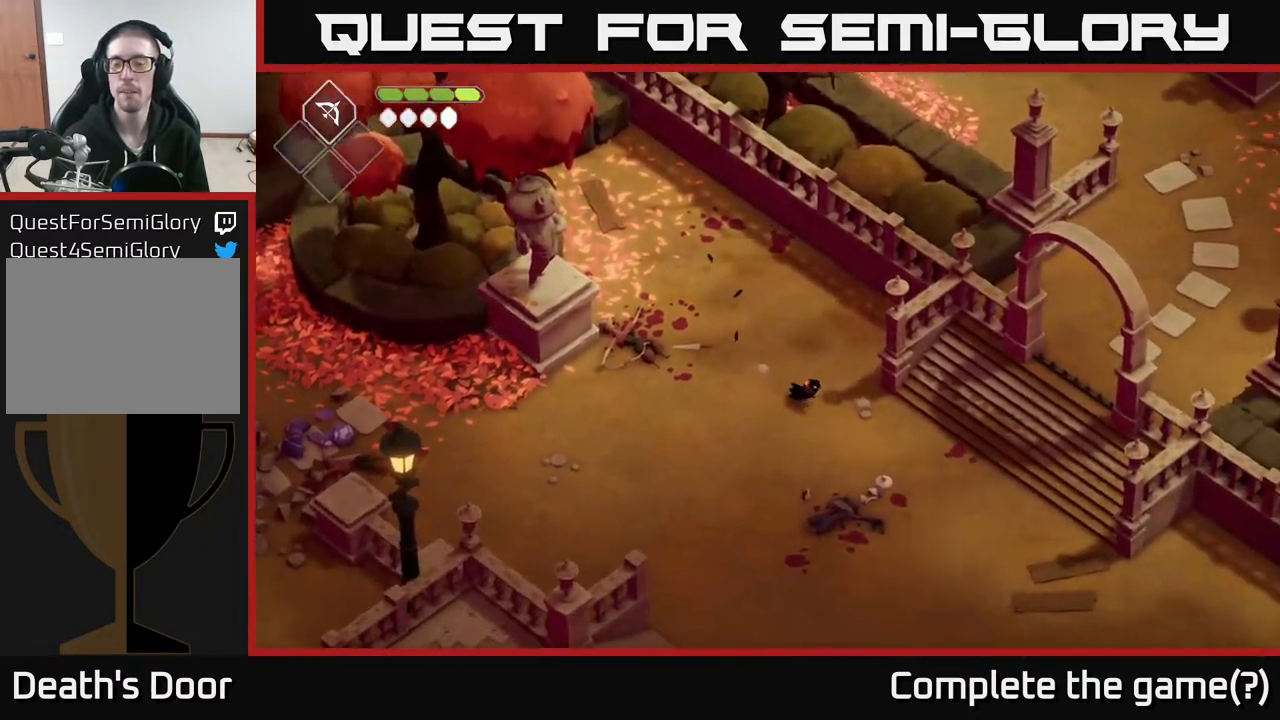
{"buttons": [], "left_stick": "right", "right_stick": "center", "events": [[250, "left_stick", "right"]]}
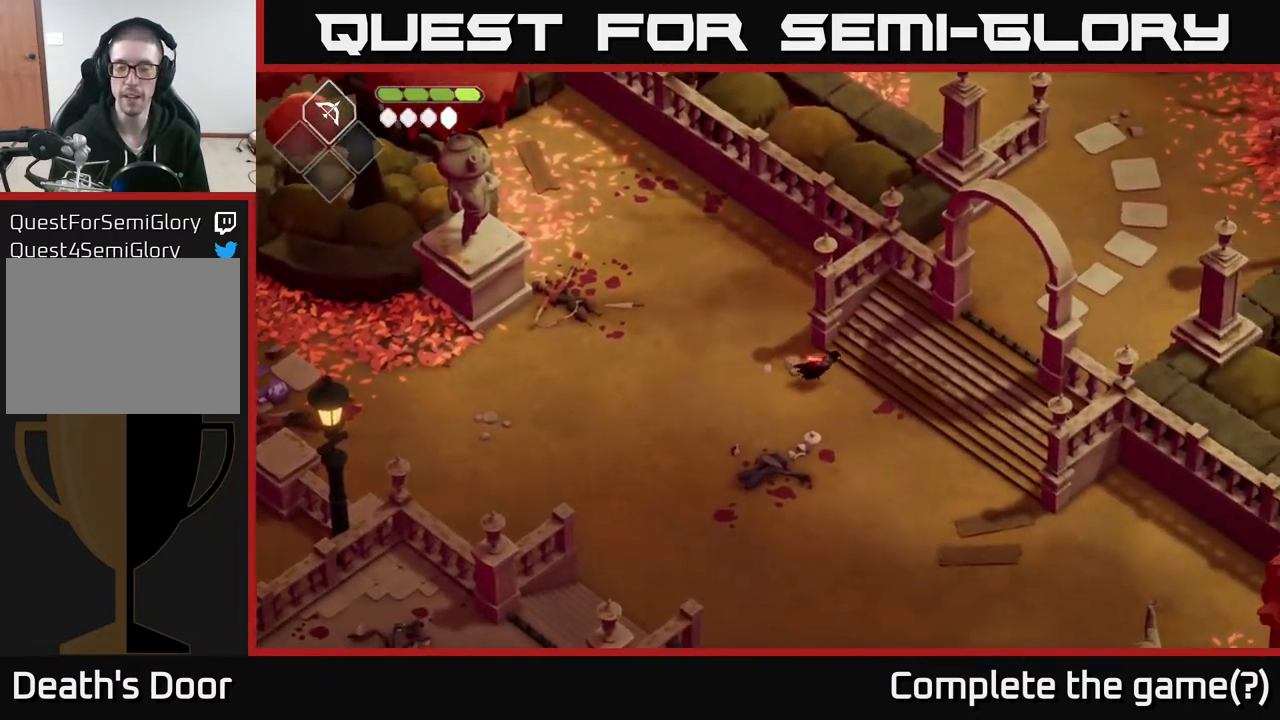
{"buttons": [], "left_stick": "right", "right_stick": "center", "events": [[17, "A", "down"], [233, "A", "up"]]}
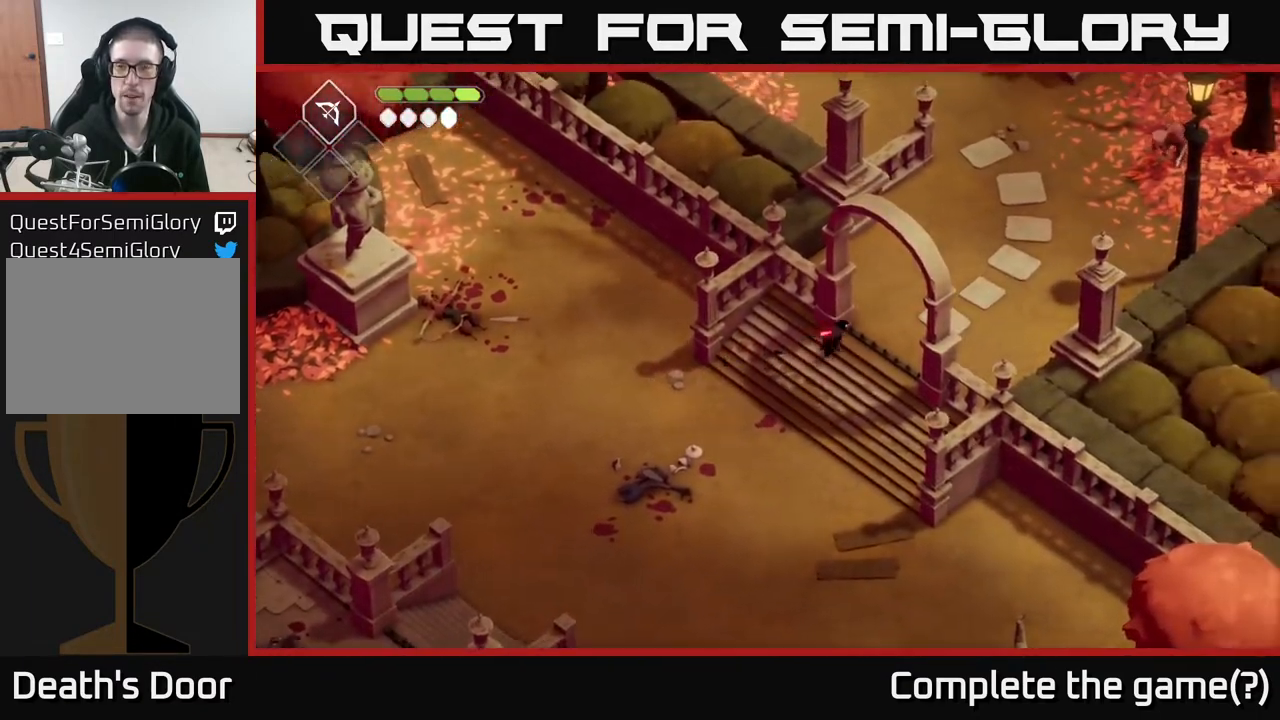
{"buttons": [], "left_stick": "up-right", "right_stick": "center", "events": [[167, "right_stick", "up-right"], [267, "left_stick", "up-right"], [483, "right_stick", "center"]]}
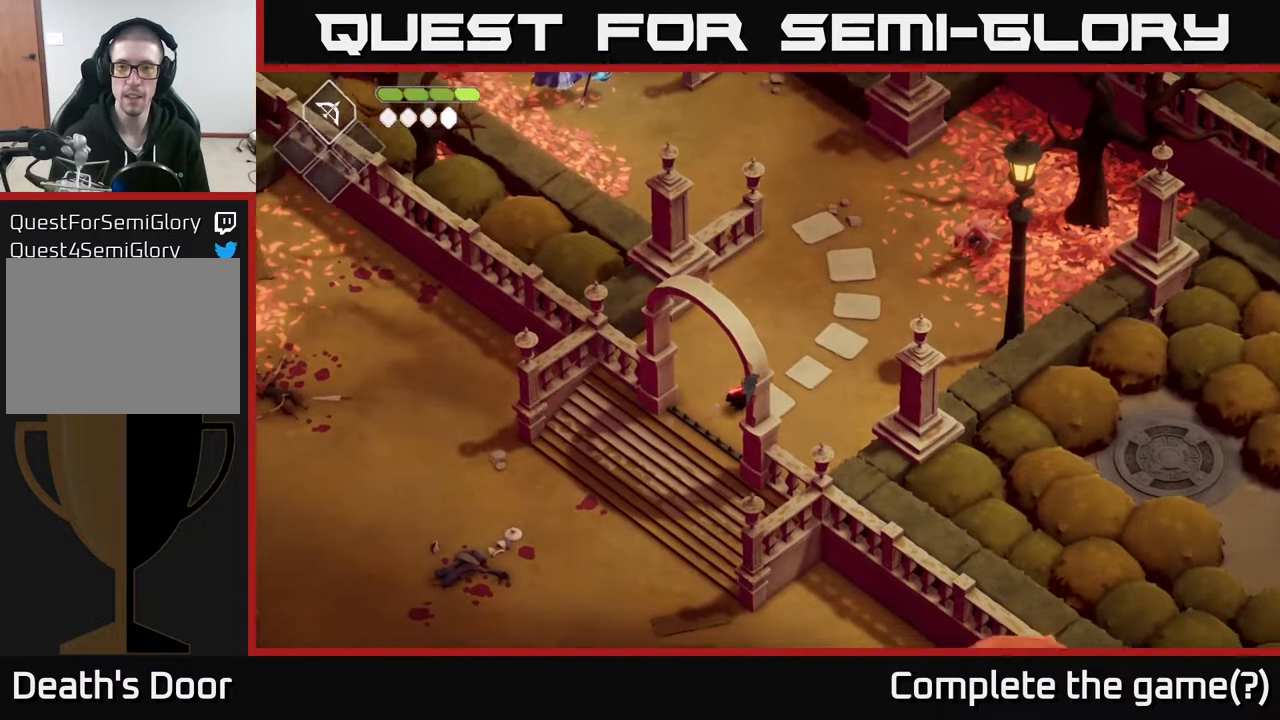
{"buttons": [], "left_stick": "up-right", "right_stick": "center", "events": []}
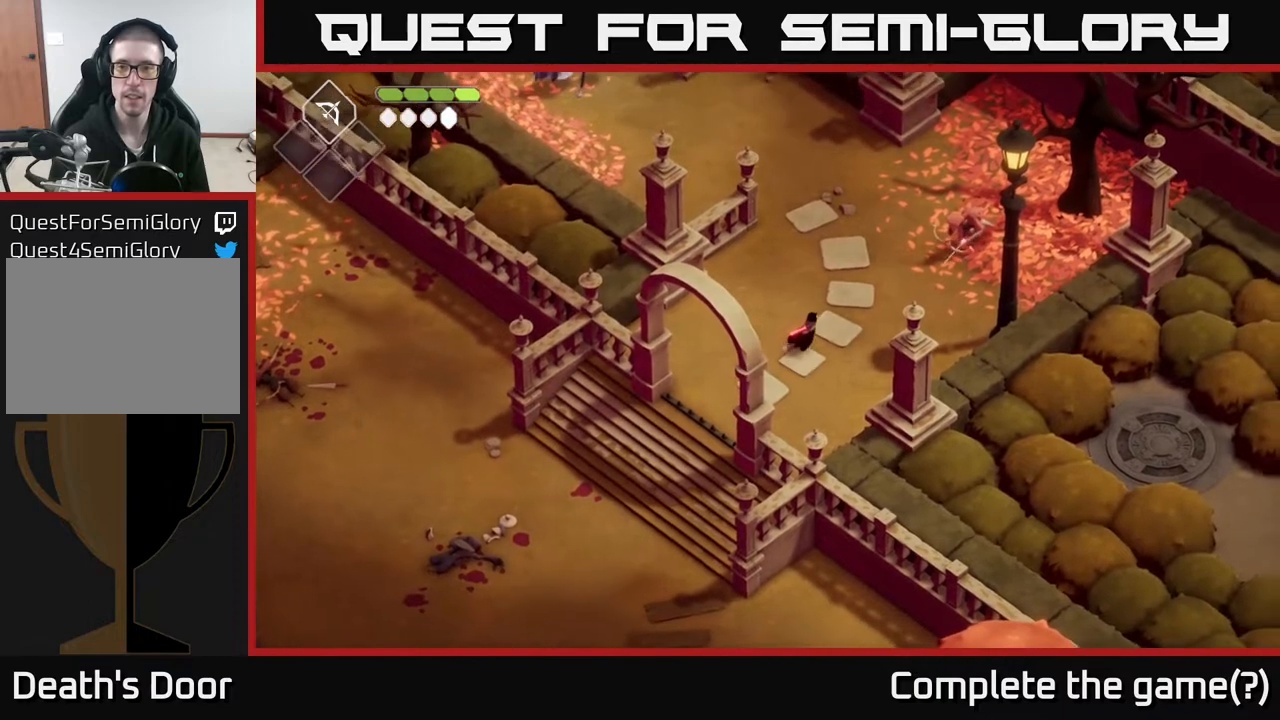
{"buttons": [], "left_stick": "up-right", "right_stick": "center", "events": []}
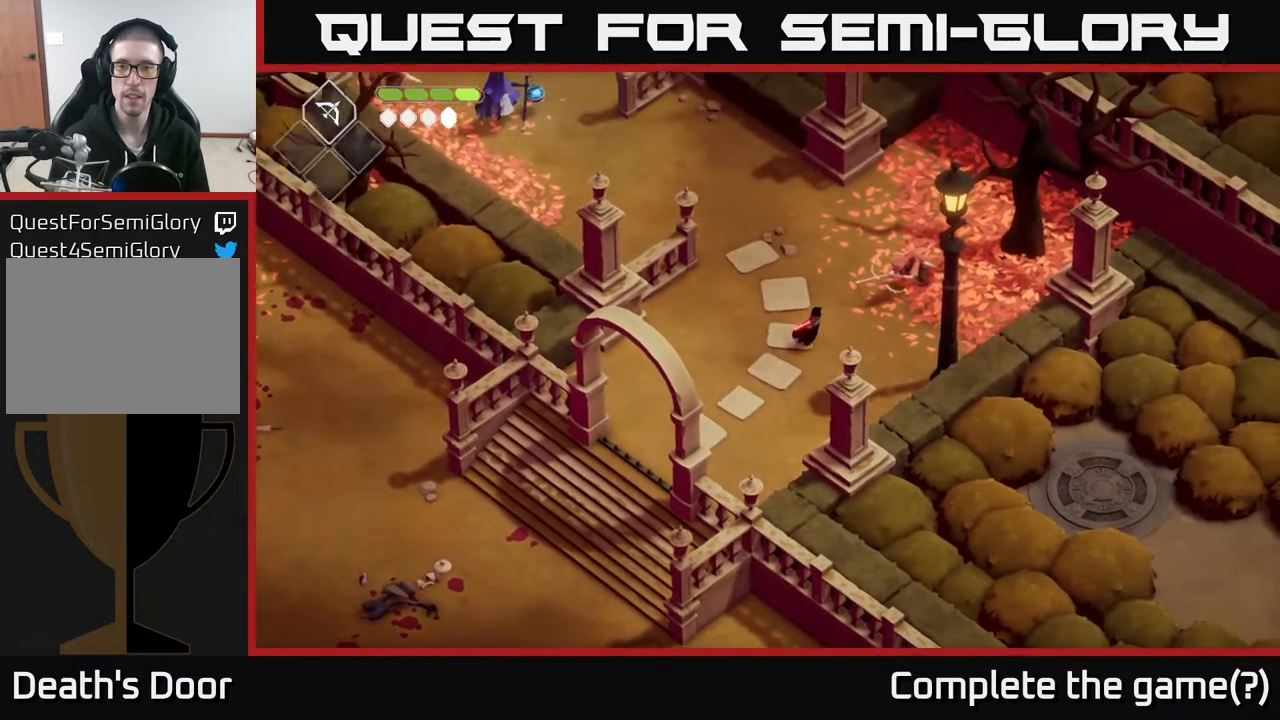
{"buttons": [], "left_stick": "up-right", "right_stick": "center", "events": [[183, "X", "down"], [317, "X", "up"]]}
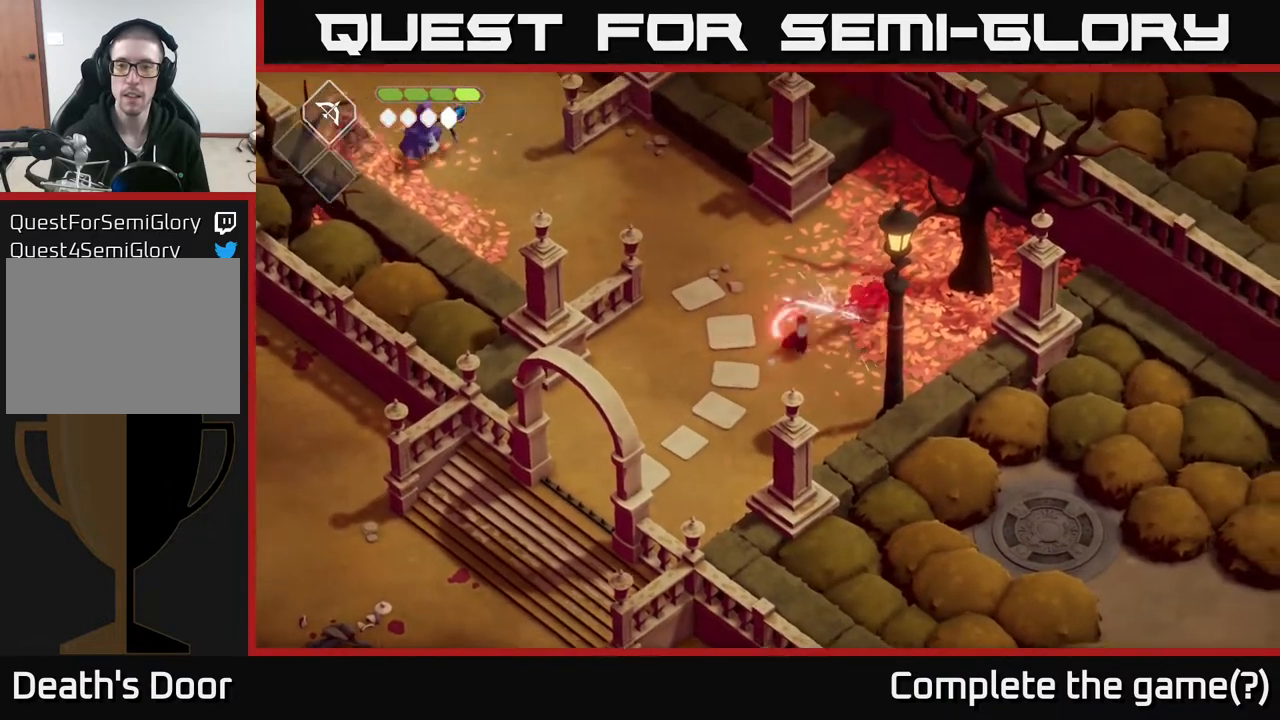
{"buttons": ["X"], "left_stick": "up-right", "right_stick": "center", "events": [[33, "X", "down"], [167, "X", "up"], [383, "X", "down"]]}
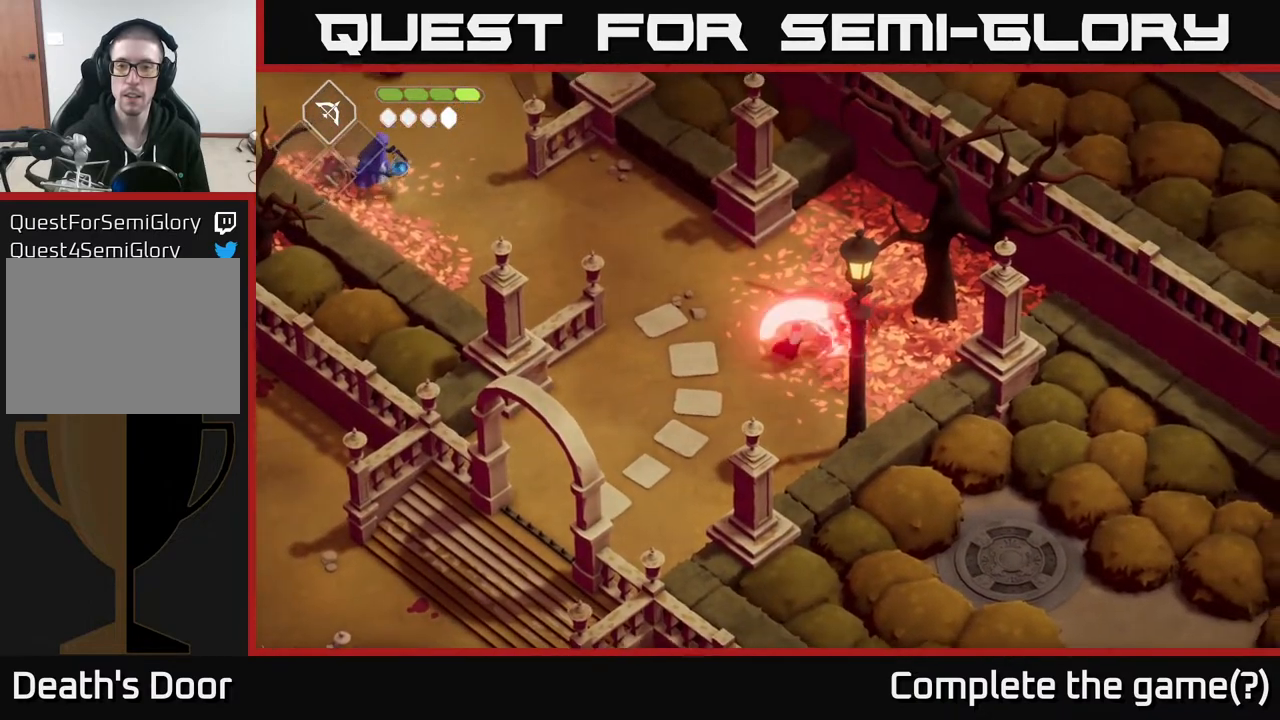
{"buttons": [], "left_stick": "up-left", "right_stick": "center", "events": [[83, "X", "up"], [383, "left_stick", "up-left"]]}
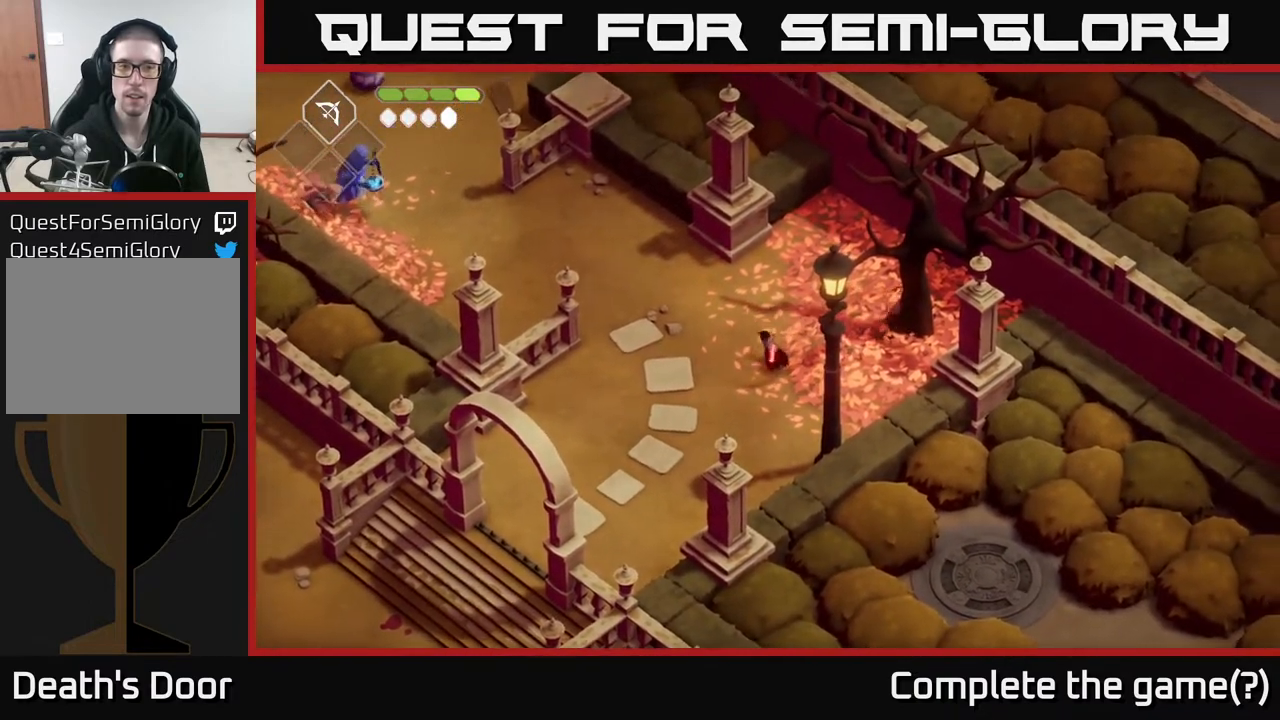
{"buttons": ["B", "L2"], "left_stick": "up-left", "right_stick": "center", "events": [[333, "B", "down"], [333, "L2", "down"]]}
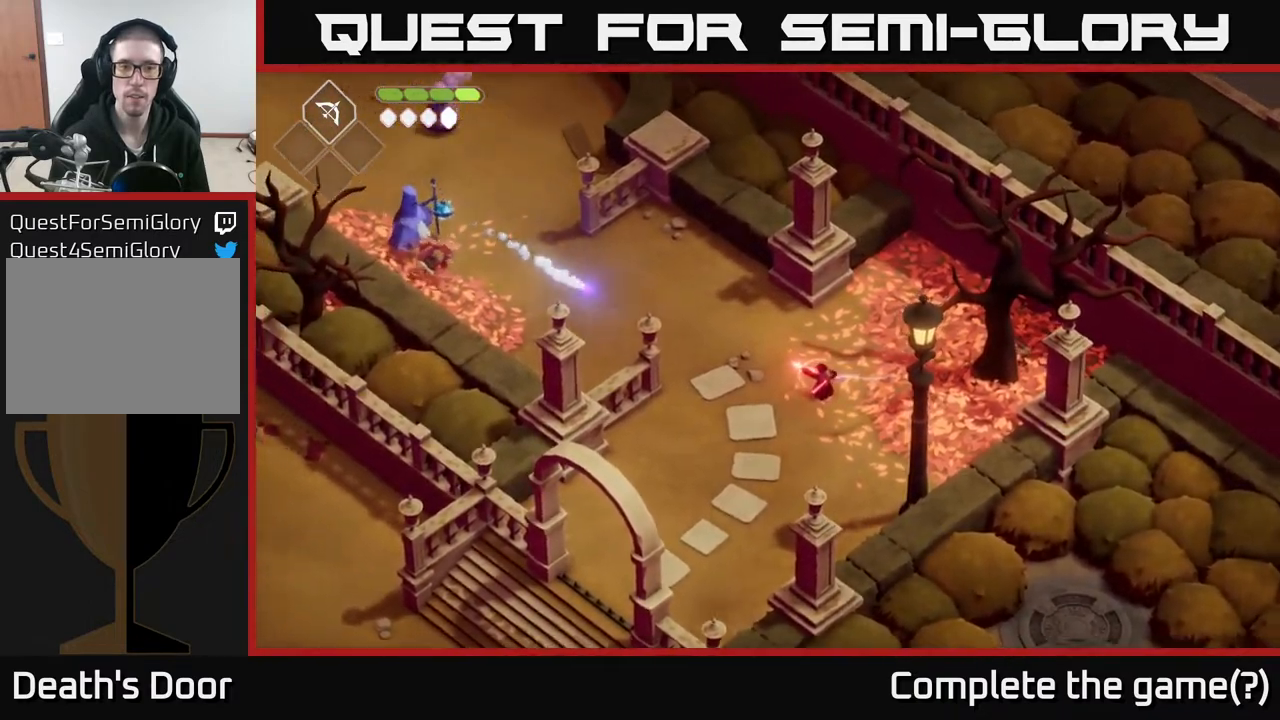
{"buttons": ["L2"], "left_stick": "up-left", "right_stick": "center", "events": [[333, "B", "up"]]}